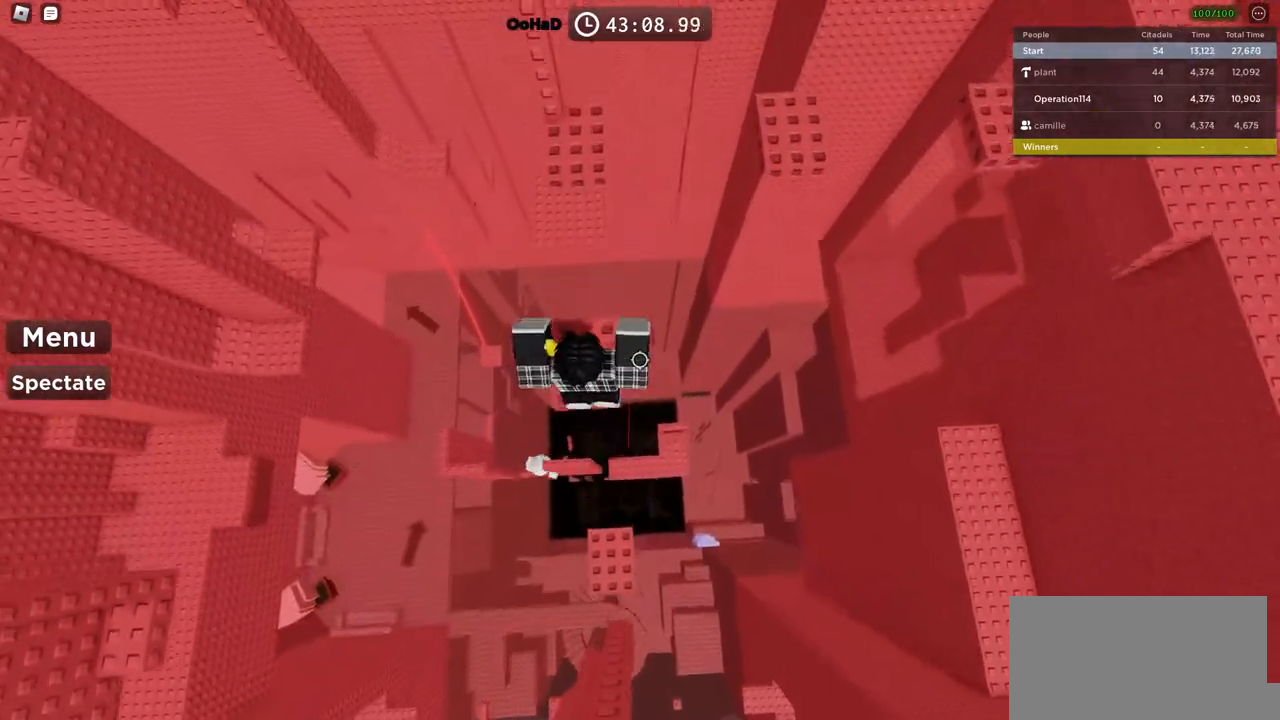
Gameplay with keyboard; each line is a JSON object with the keys held at the frame after it. "events" lists presses ("down") and releases ("up") of "a", "ctrl", "d", "e", "f", "q", "r", "s", "shift", "space", "tab" and "w" between this image and that frame as [ms after this image, input, new state], when the widget could be followed in between. No other keys are recorded. Mouse input is not recorded.
{"keys": ["w"], "events": [[216, "space", "down"], [400, "space", "up"]]}
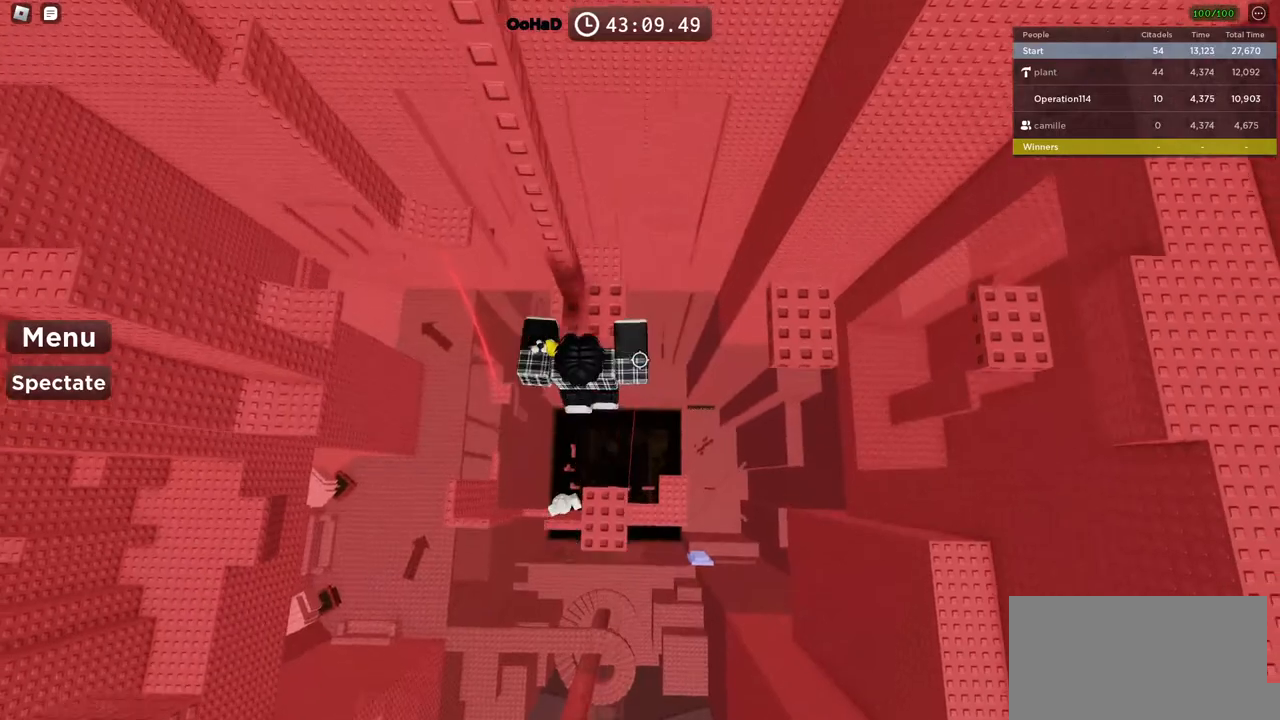
{"keys": ["d", "space"], "events": [[116, "d", "down"], [200, "w", "up"], [233, "space", "down"]]}
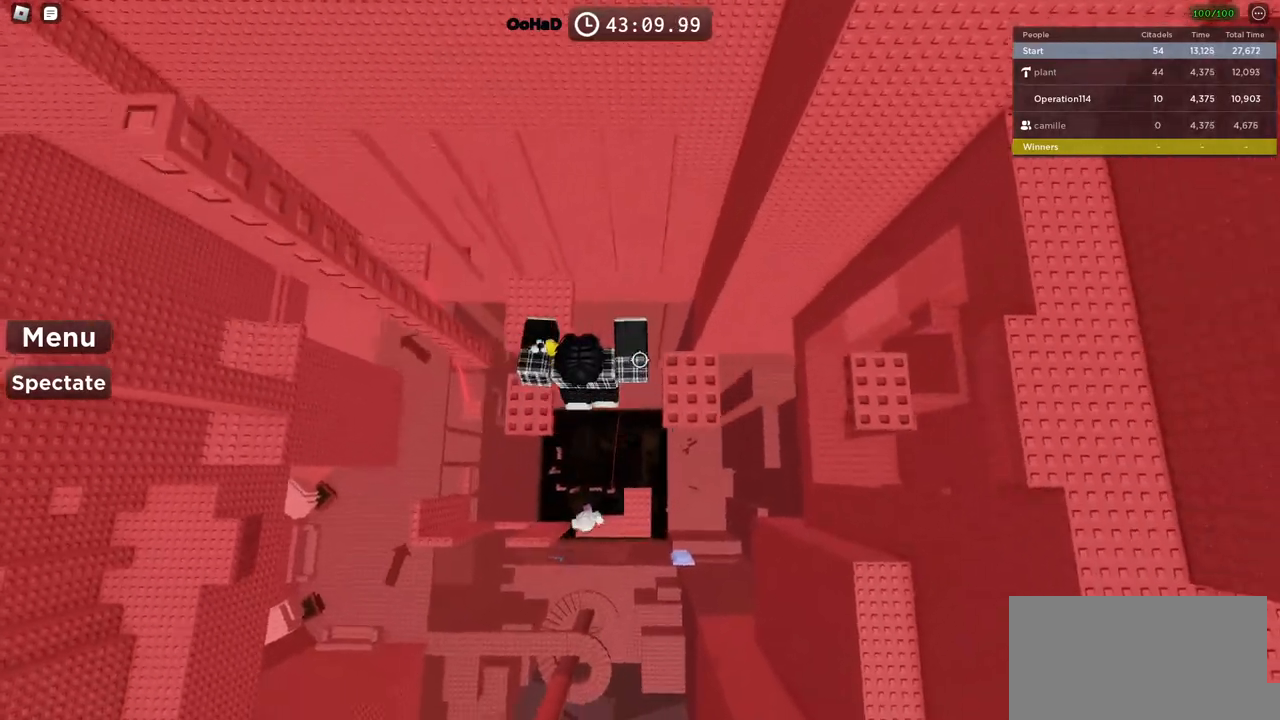
{"keys": ["d", "space"], "events": []}
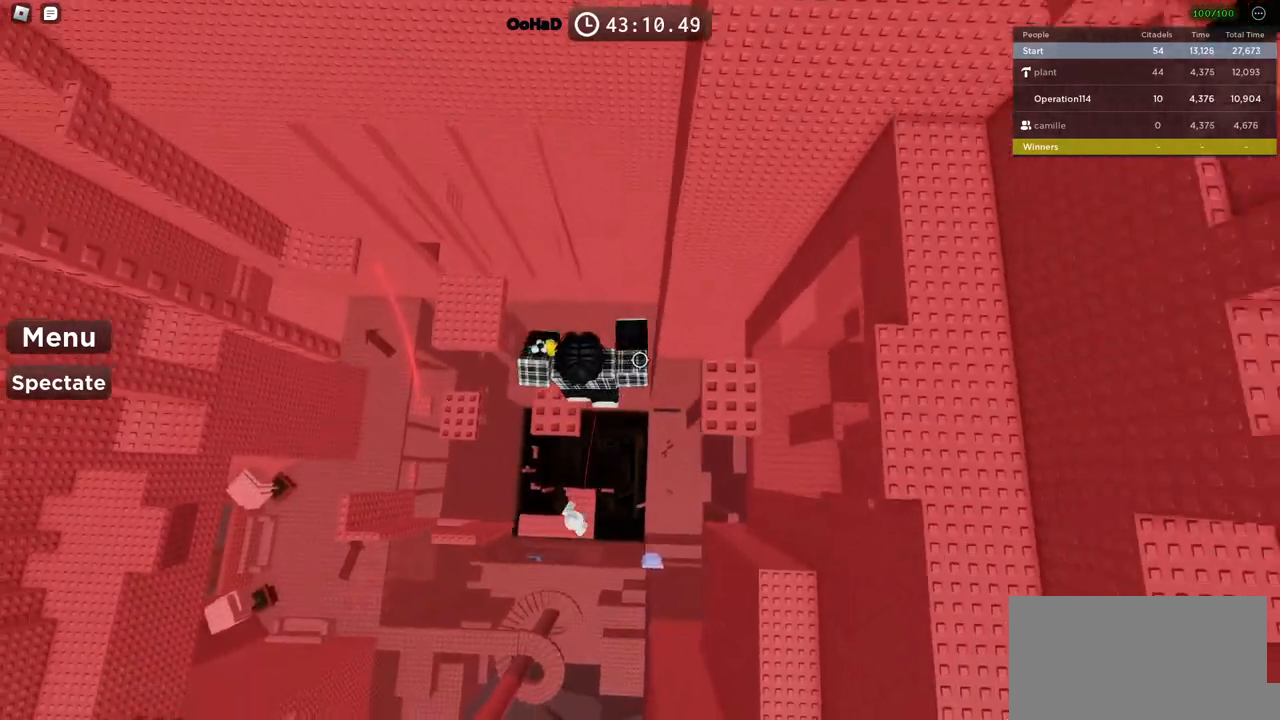
{"keys": ["d", "space"], "events": []}
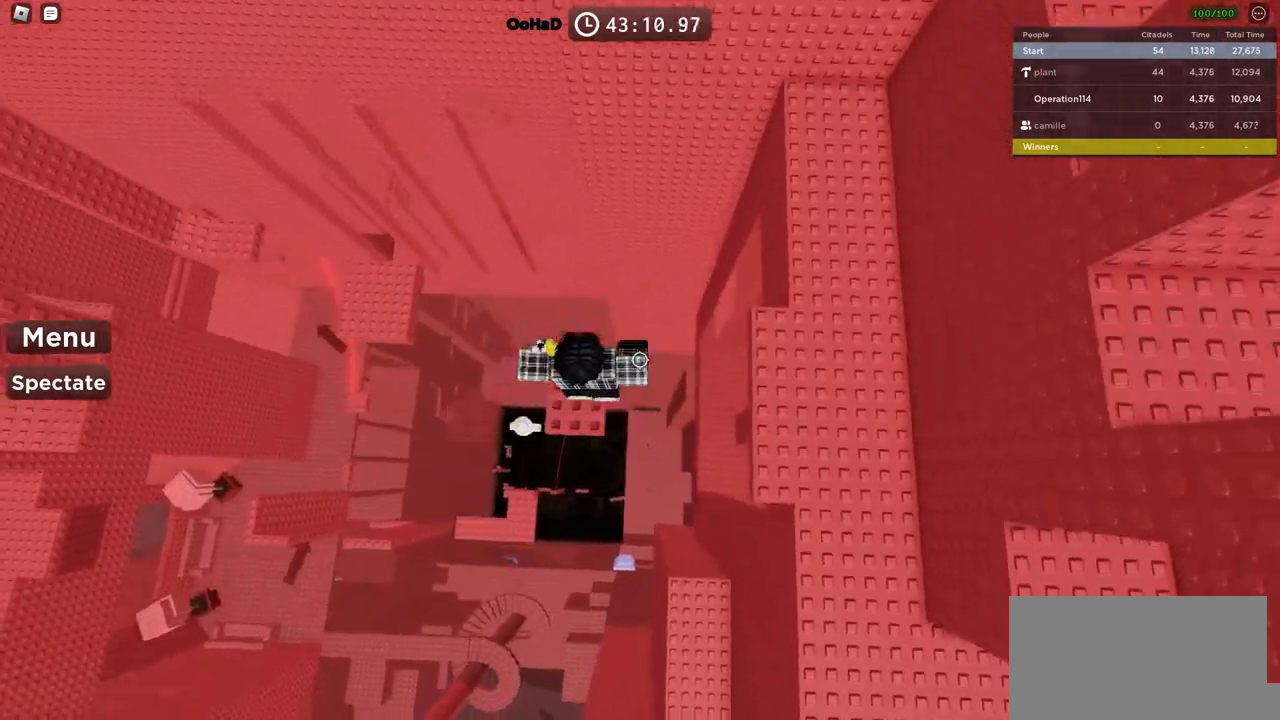
{"keys": ["d"], "events": [[383, "space", "up"]]}
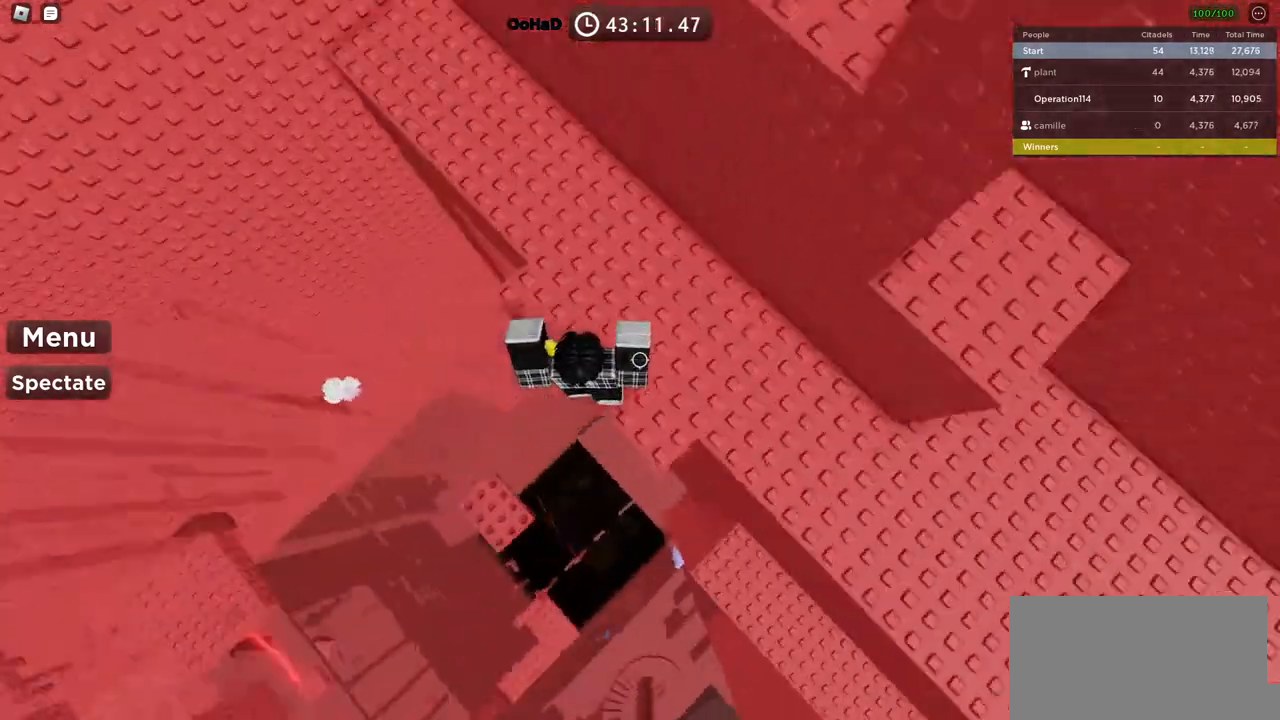
{"keys": ["d", "w"], "events": [[283, "space", "down"], [450, "space", "up"], [500, "w", "down"]]}
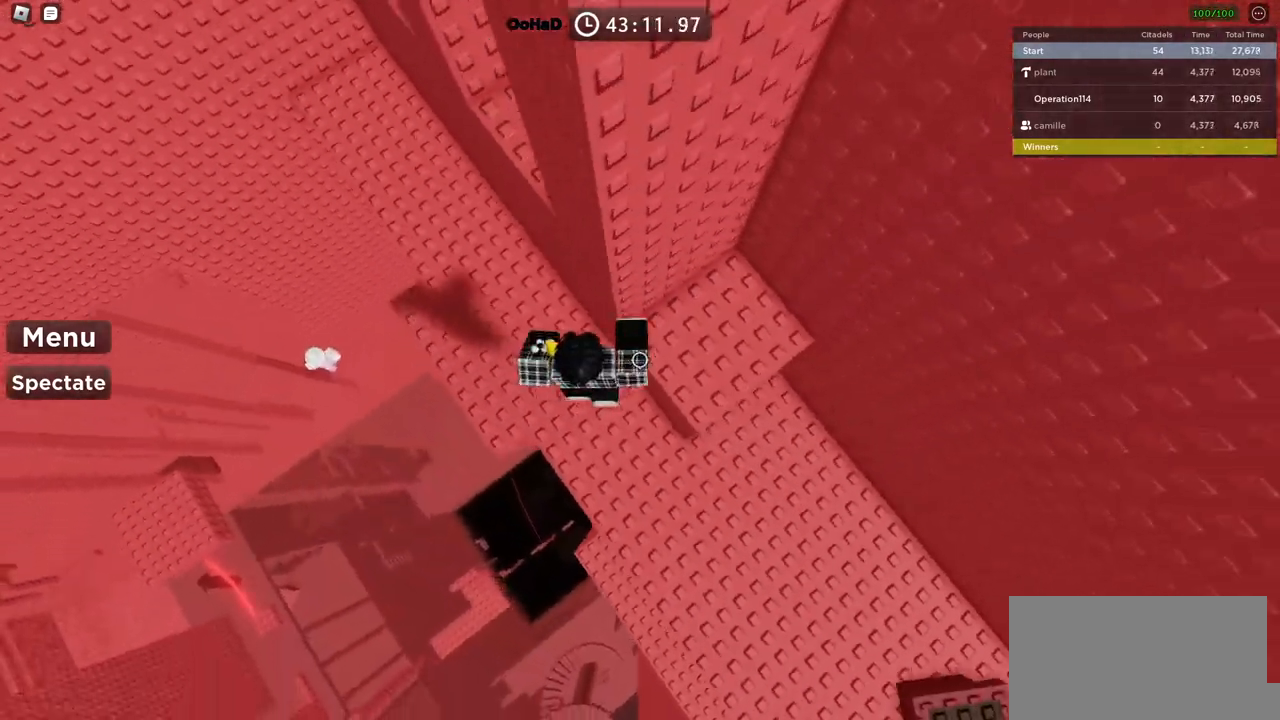
{"keys": ["a"], "events": [[100, "w", "up"], [116, "d", "up"], [150, "a", "down"], [266, "space", "down"], [433, "space", "up"]]}
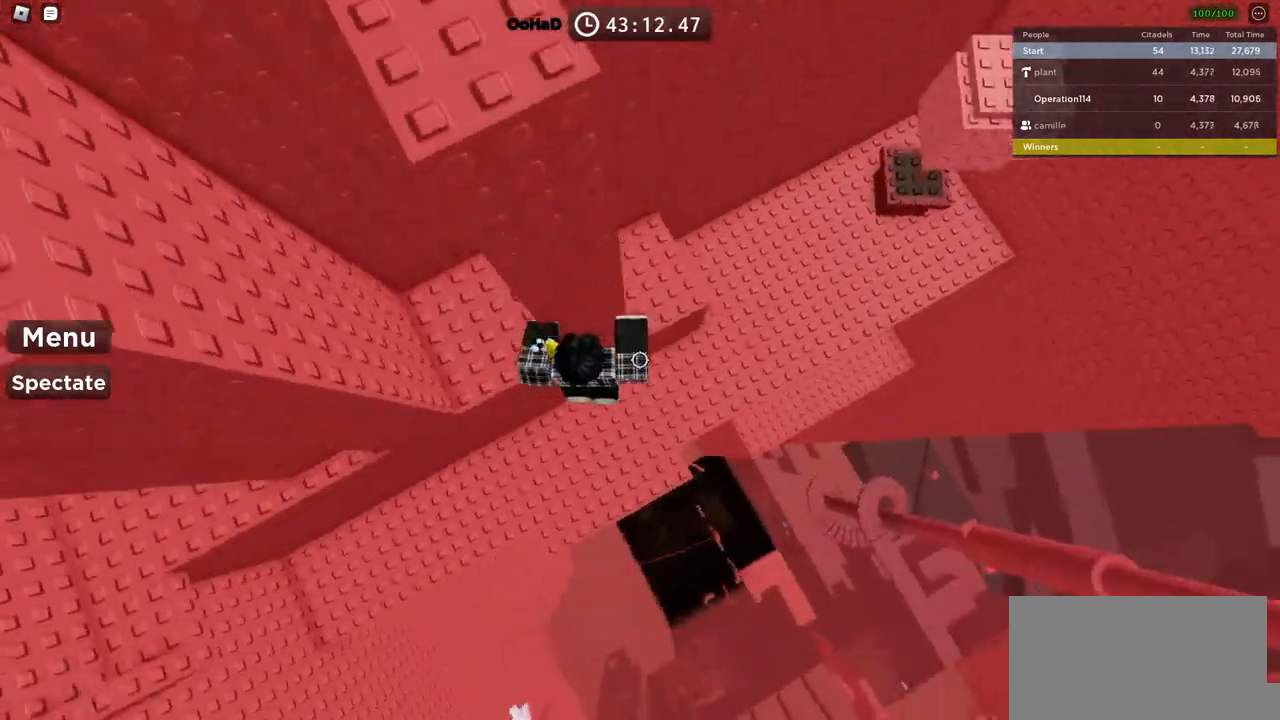
{"keys": ["a", "space"], "events": [[233, "a", "up"], [300, "a", "down"], [433, "space", "down"]]}
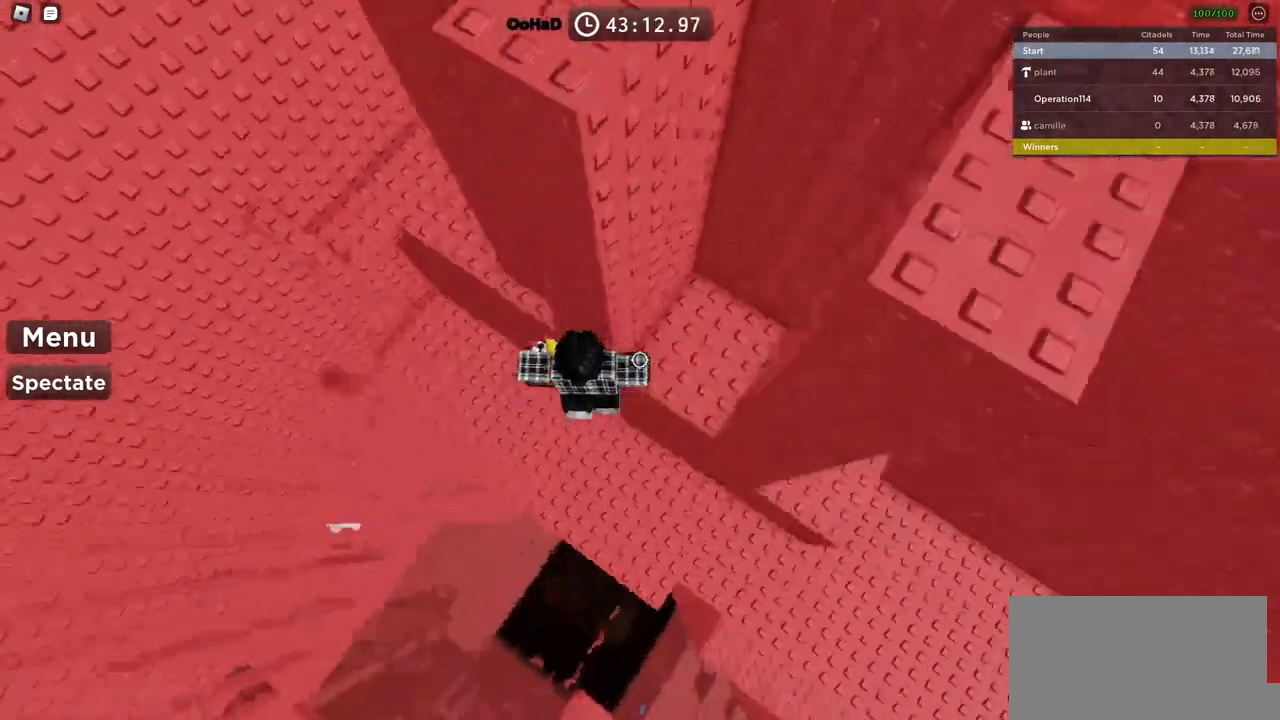
{"keys": ["a"], "events": [[83, "space", "up"]]}
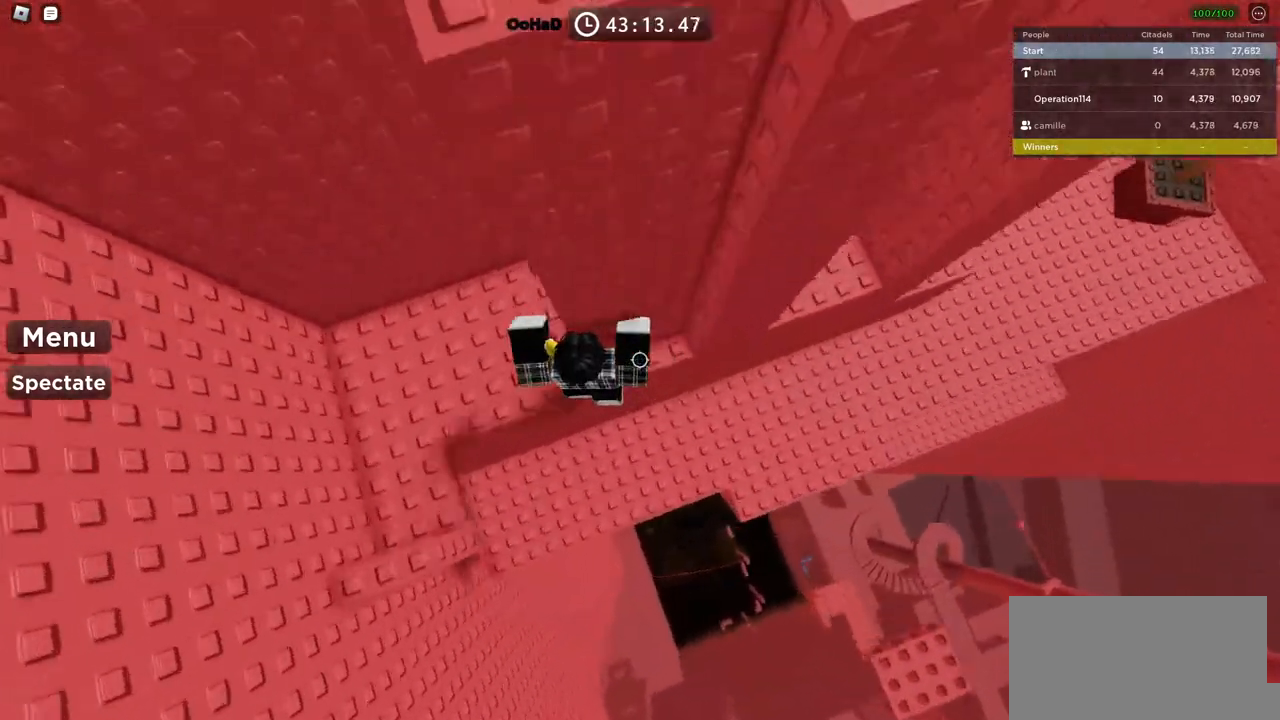
{"keys": ["shift", "w"], "events": [[166, "w", "down"], [300, "a", "up"], [466, "shift", "down"]]}
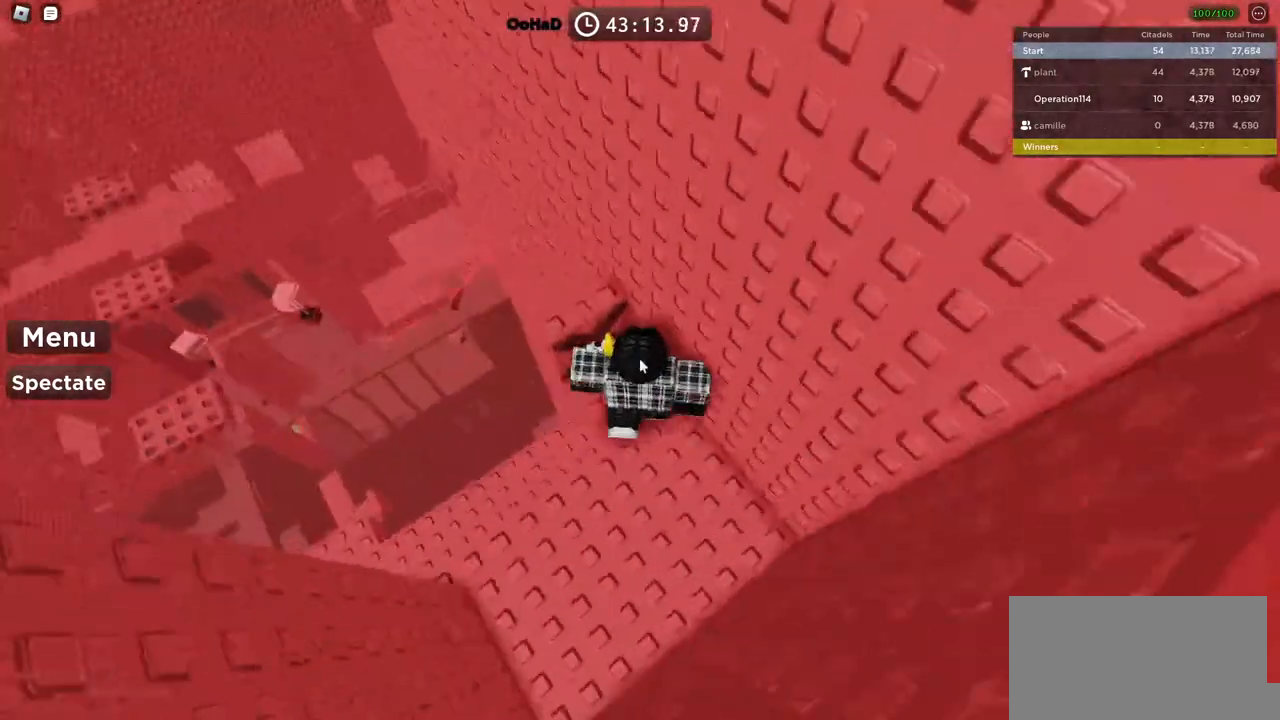
{"keys": ["w"], "events": [[133, "shift", "up"]]}
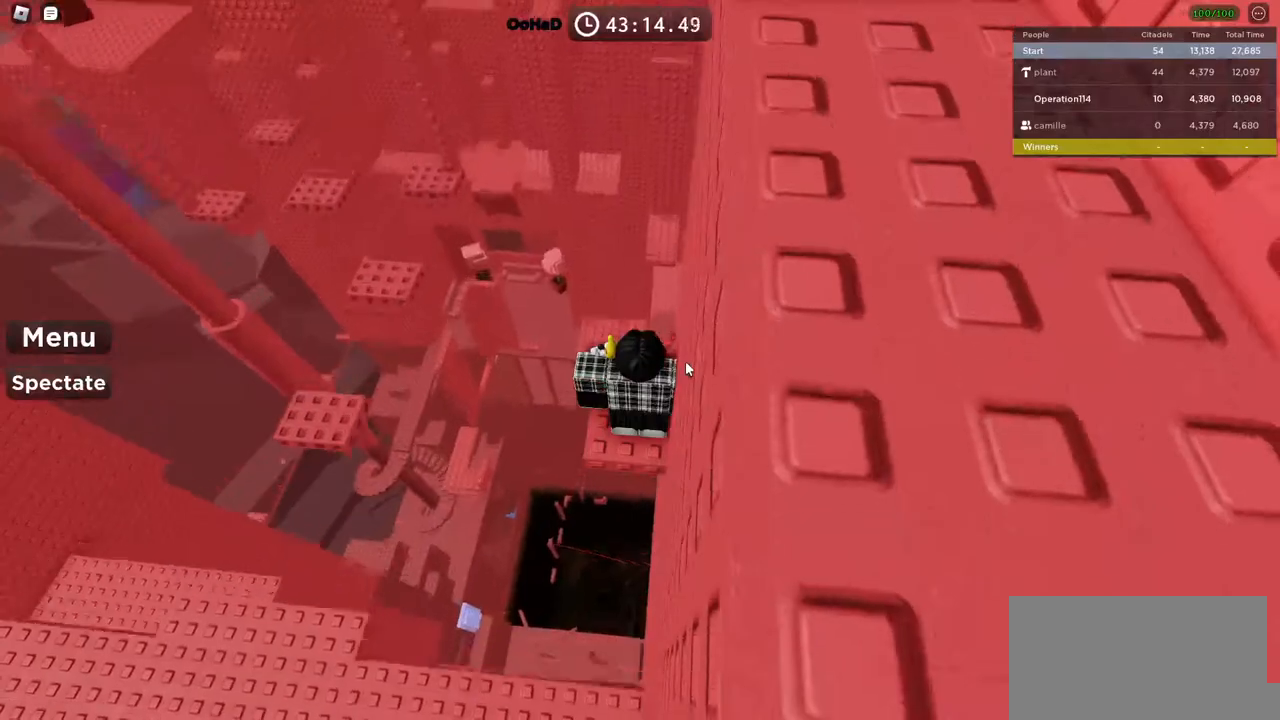
{"keys": ["w"], "events": []}
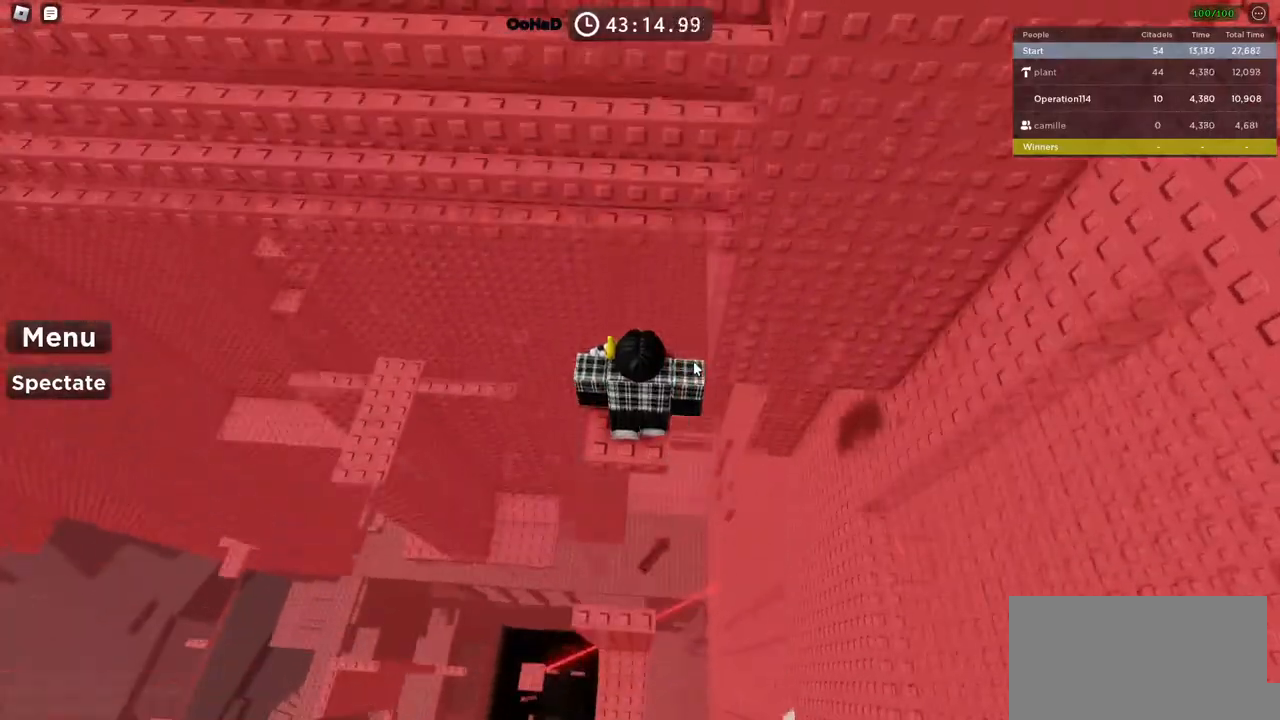
{"keys": ["space", "w"], "events": [[466, "space", "down"]]}
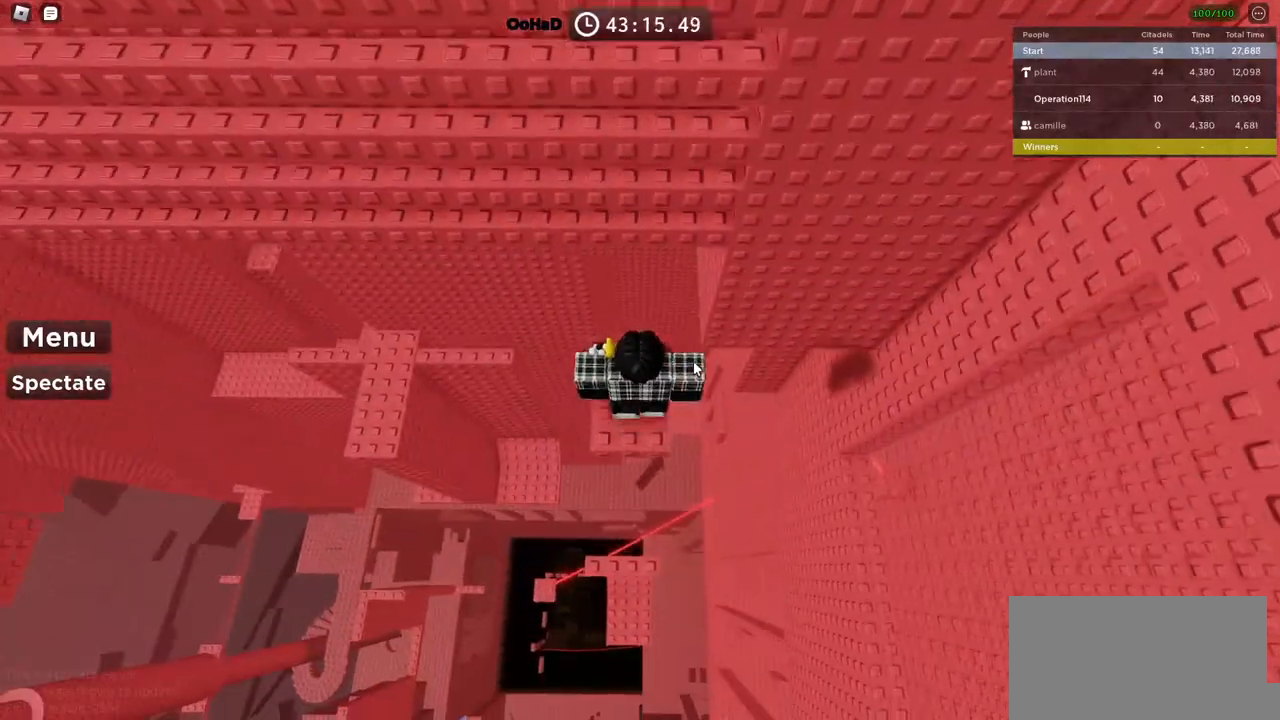
{"keys": ["w"], "events": [[83, "space", "up"]]}
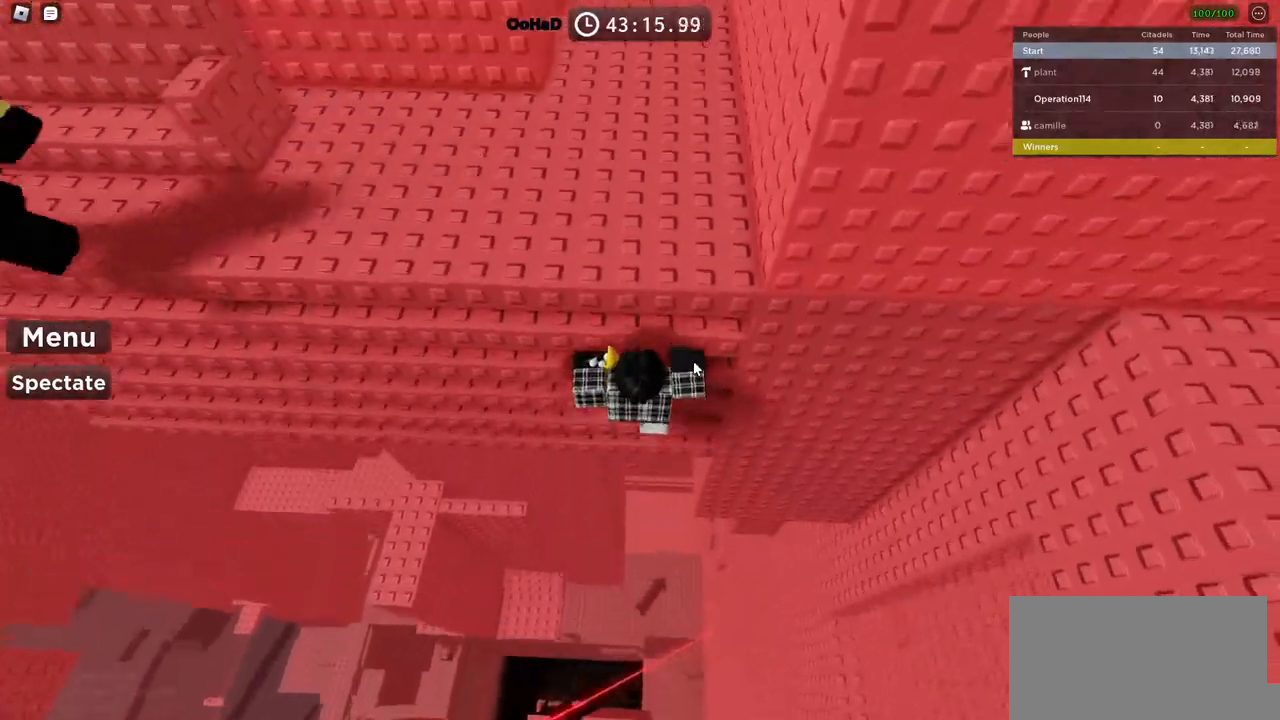
{"keys": ["w"], "events": []}
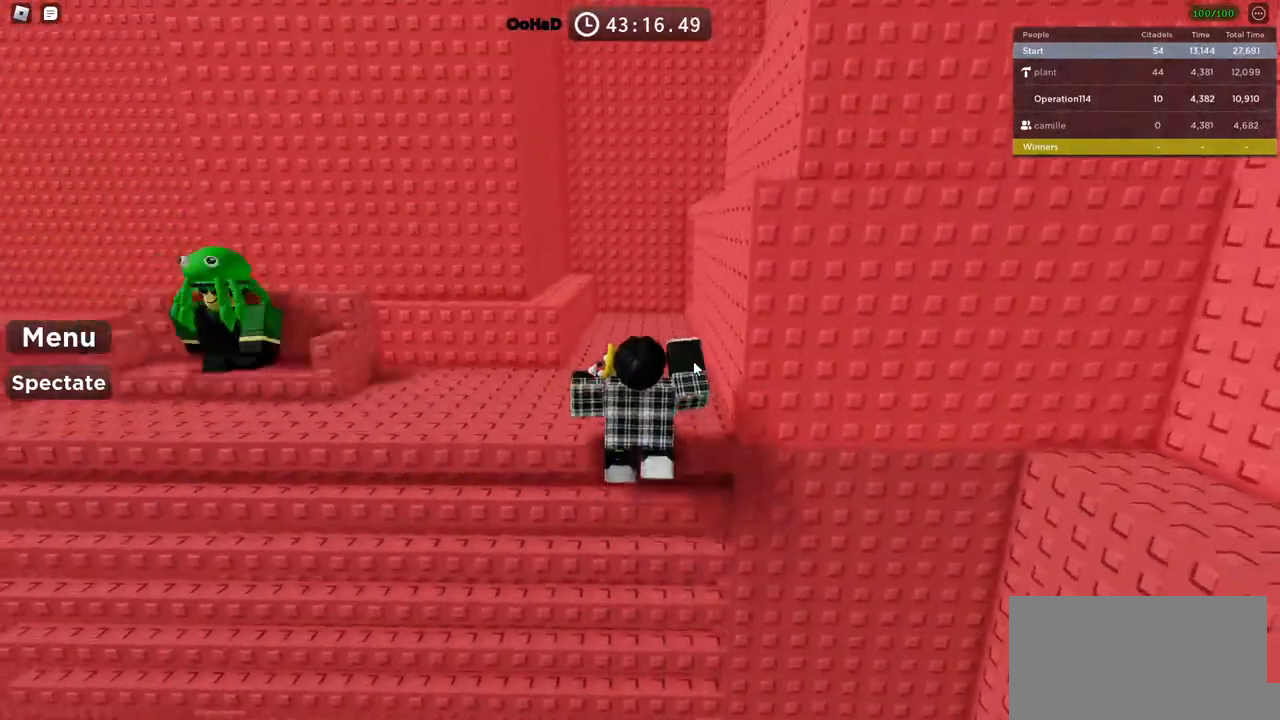
{"keys": ["a", "shift", "space", "w"], "events": [[200, "a", "down"], [450, "space", "down"], [500, "shift", "down"]]}
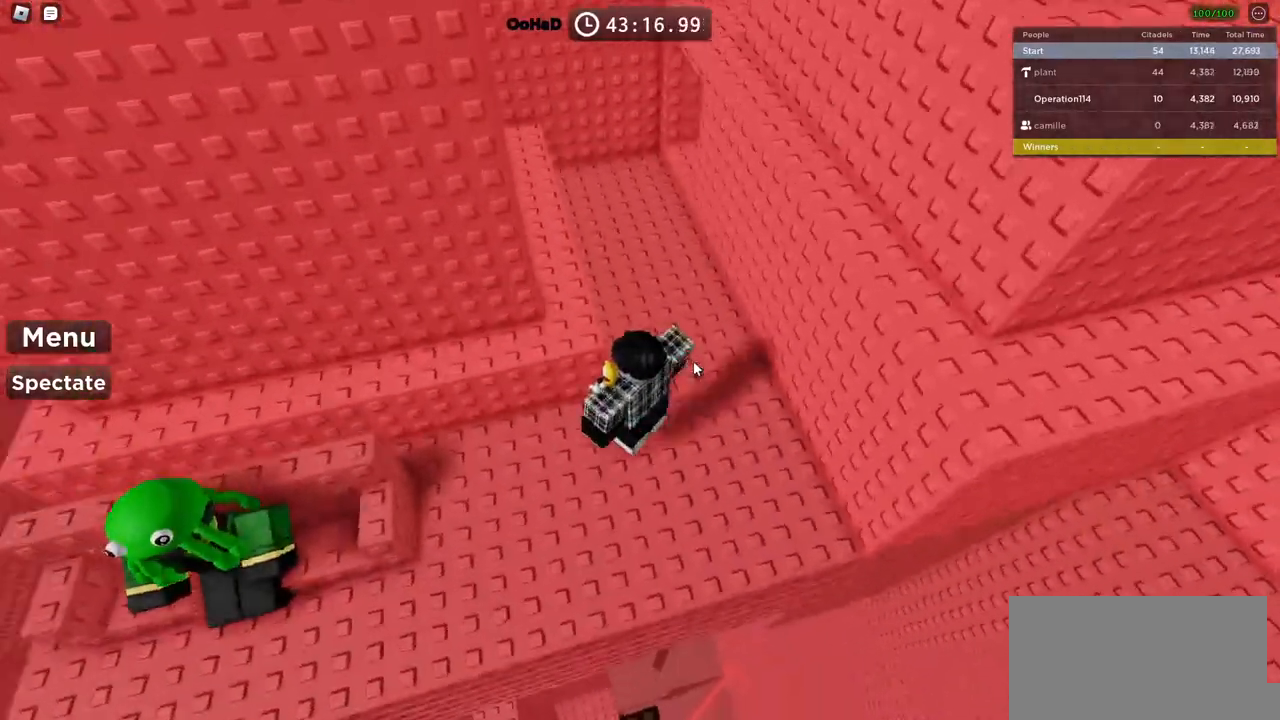
{"keys": ["a", "w"], "events": [[150, "space", "up"], [166, "shift", "up"], [183, "a", "up"], [233, "a", "down"]]}
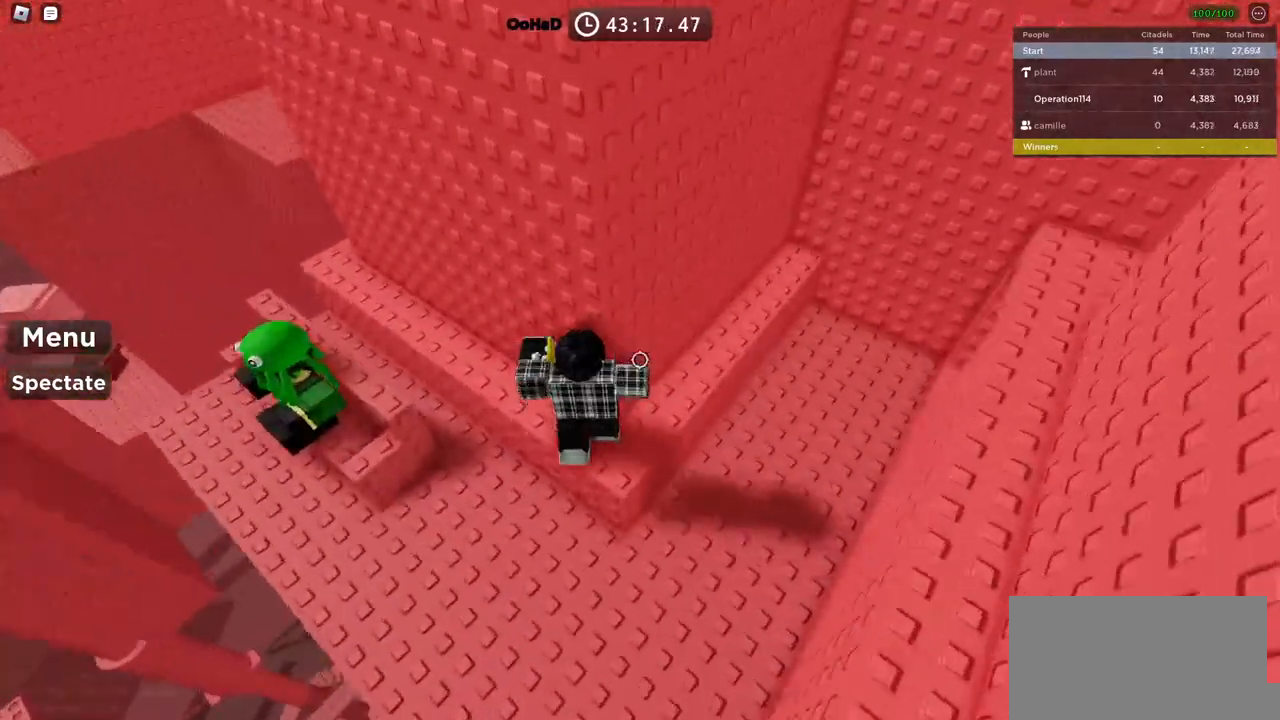
{"keys": ["d", "w"], "events": [[16, "space", "down"], [50, "w", "up"], [150, "a", "up"], [150, "w", "down"], [183, "d", "down"], [266, "space", "up"]]}
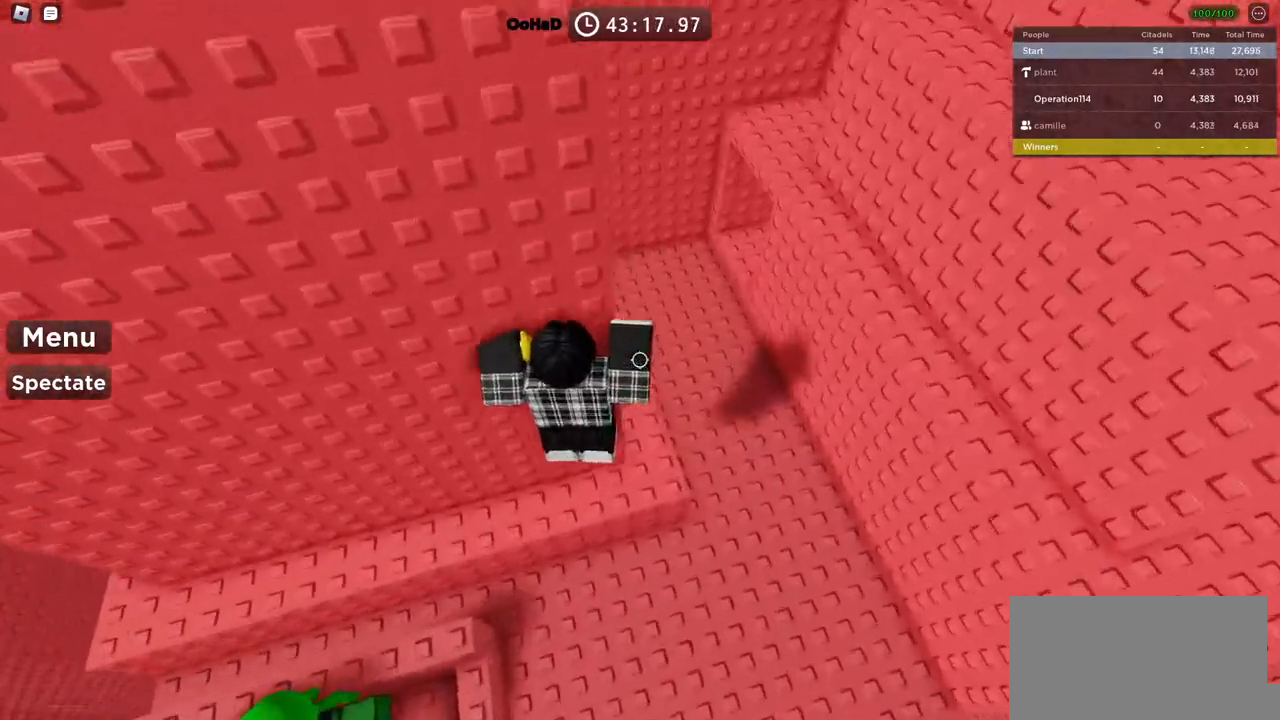
{"keys": ["a"], "events": [[133, "d", "up"], [133, "shift", "down"], [133, "w", "up"], [283, "shift", "up"], [333, "a", "down"]]}
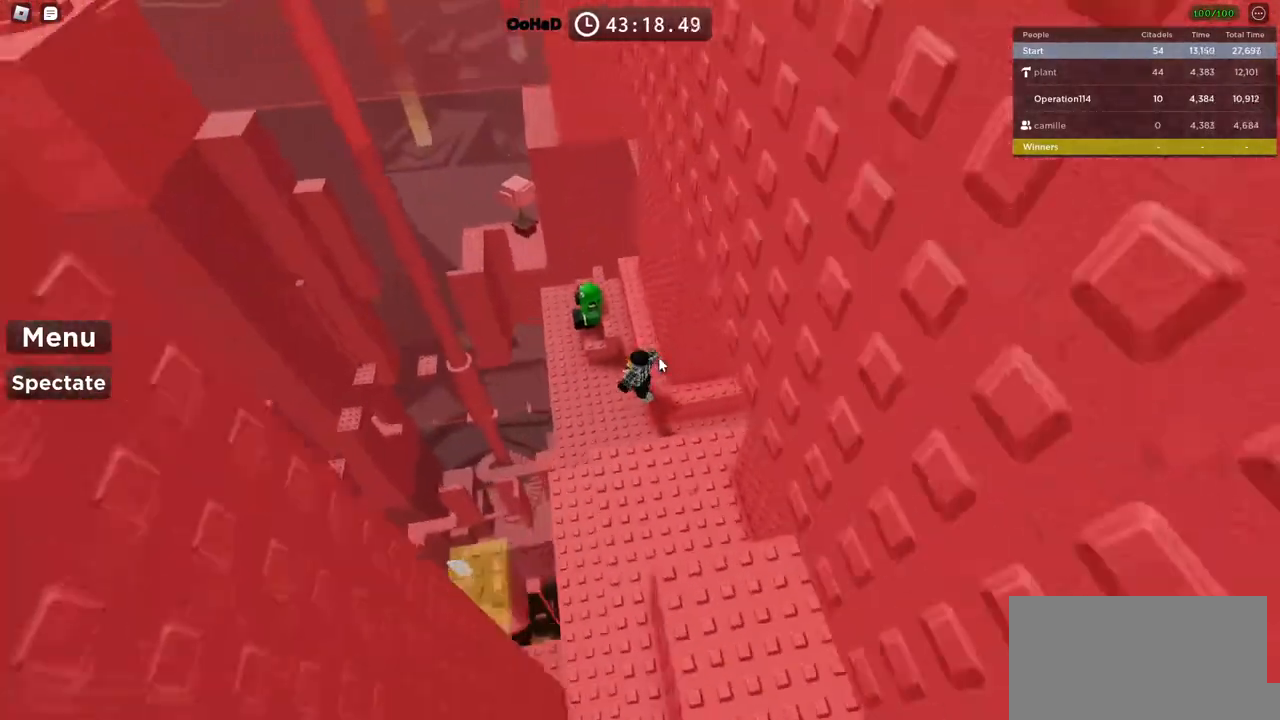
{"keys": [], "events": [[33, "w", "down"], [166, "space", "down"], [183, "a", "up"], [400, "space", "up"], [500, "w", "up"]]}
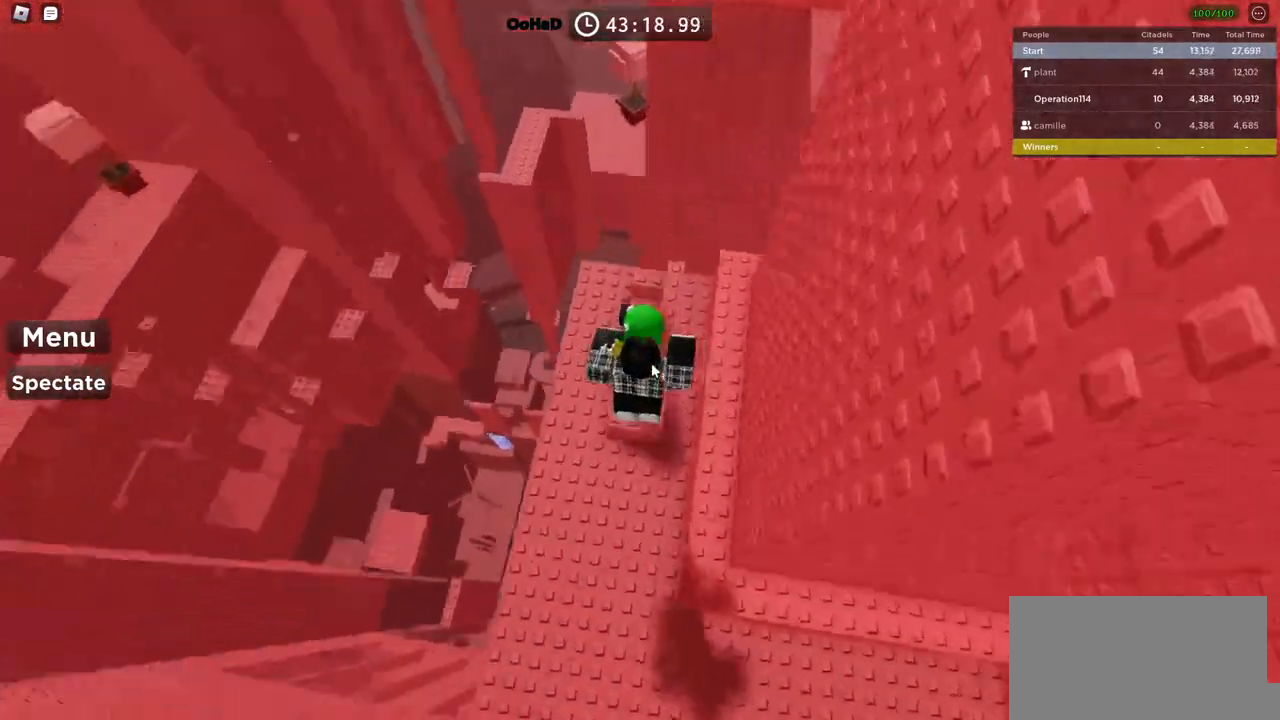
{"keys": [], "events": [[66, "w", "down"], [216, "w", "up"]]}